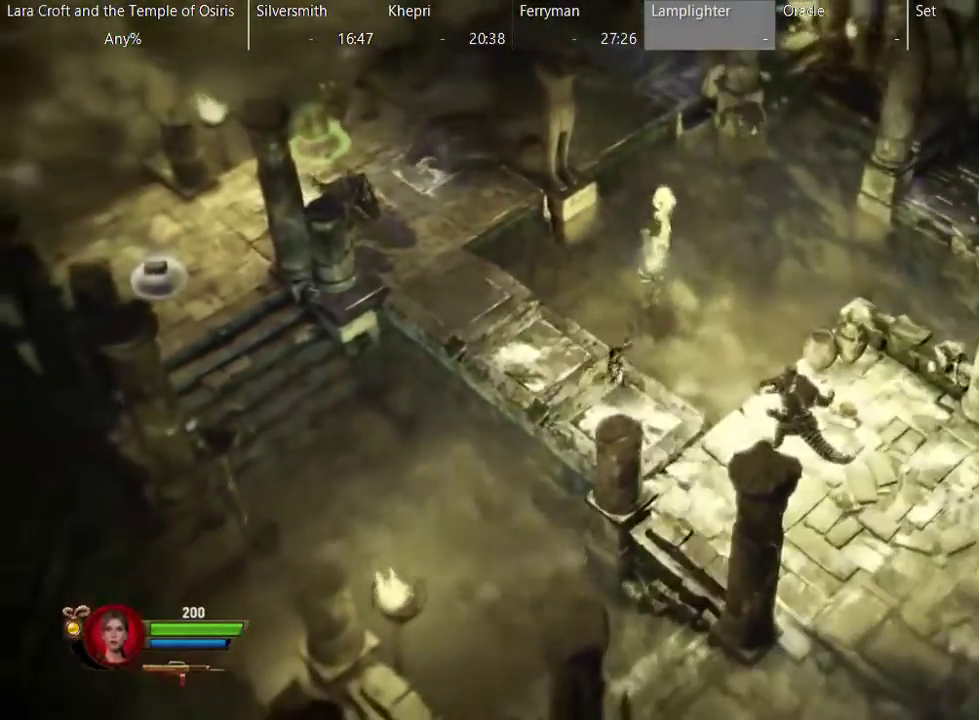
Gameplay with a controller (Xbox layout); each line is a JSON object with the inputs held at the frame after it. "events" lists button and stick changes between this image and that frame as [ms after this image, input, new state], when the widget could be followed in between. This overlay highlights the sticks when they move; stick clicks (L3 R3) are not distinguishable. Not read: L1 L3 R1 R3.
{"buttons": [], "left_stick": "down-right", "right_stick": "center", "events": [[383, "left_stick", "down-right"]]}
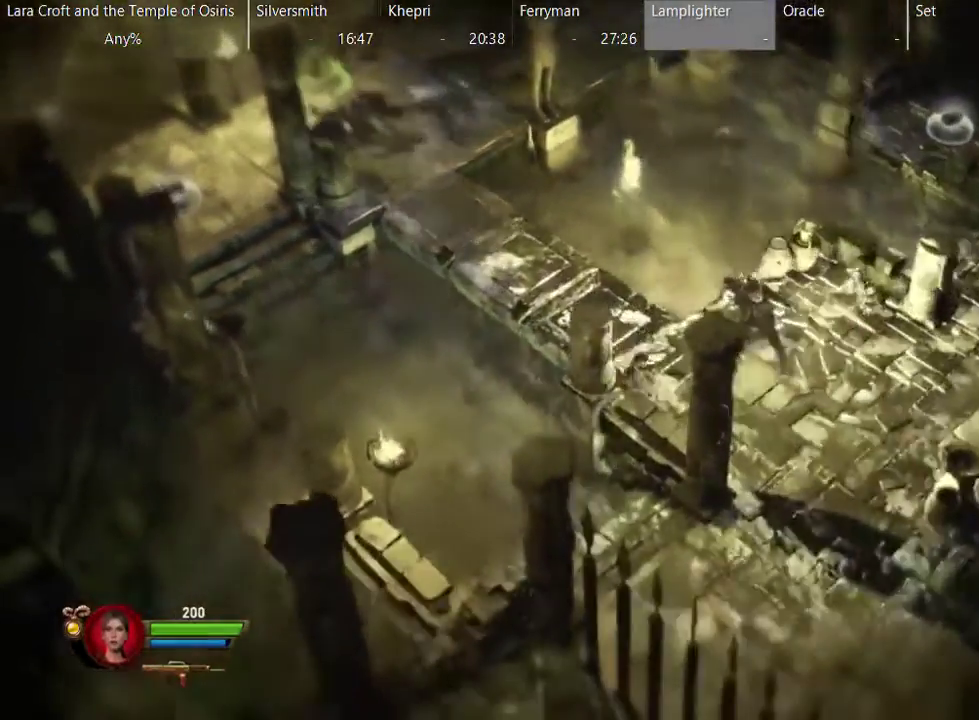
{"buttons": ["R2"], "left_stick": "down-right", "right_stick": "up", "events": [[117, "R2", "down"], [150, "right_stick", "up"]]}
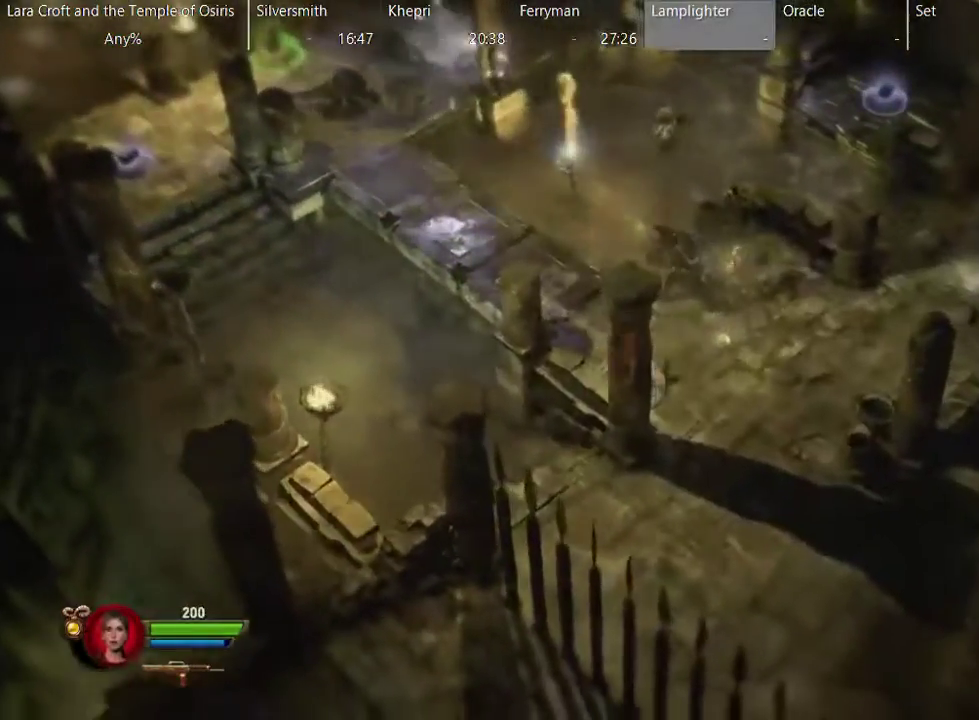
{"buttons": ["R2"], "left_stick": "down-right", "right_stick": "up", "events": [[133, "left_stick", "right"], [433, "left_stick", "down-right"]]}
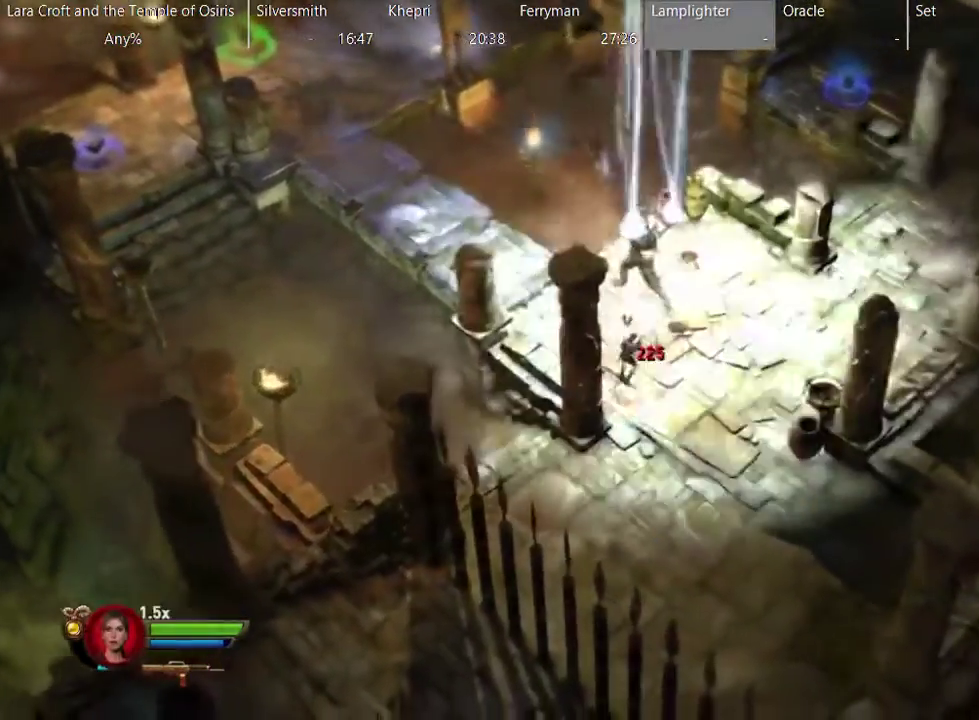
{"buttons": [], "left_stick": "down", "right_stick": "center", "events": [[83, "R2", "up"], [83, "right_stick", "center"], [133, "X", "down"], [233, "X", "up"], [500, "left_stick", "down"]]}
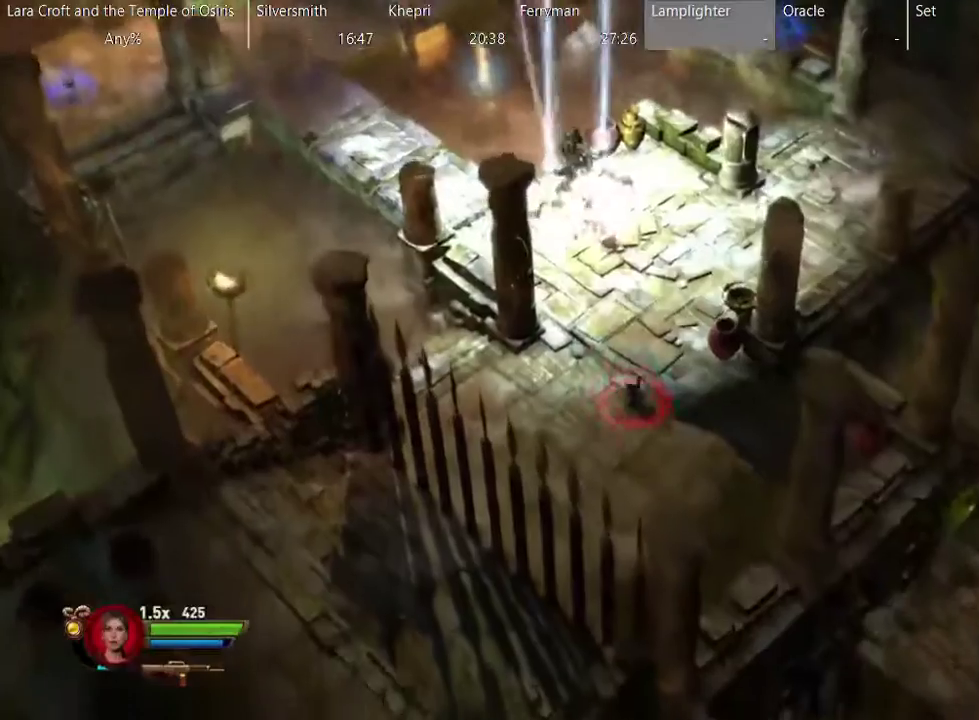
{"buttons": ["R2"], "left_stick": "up", "right_stick": "up", "events": [[33, "right_stick", "up-left"], [67, "R2", "down"], [133, "left_stick", "down-left"], [183, "left_stick", "left"], [233, "left_stick", "up"], [283, "right_stick", "up"]]}
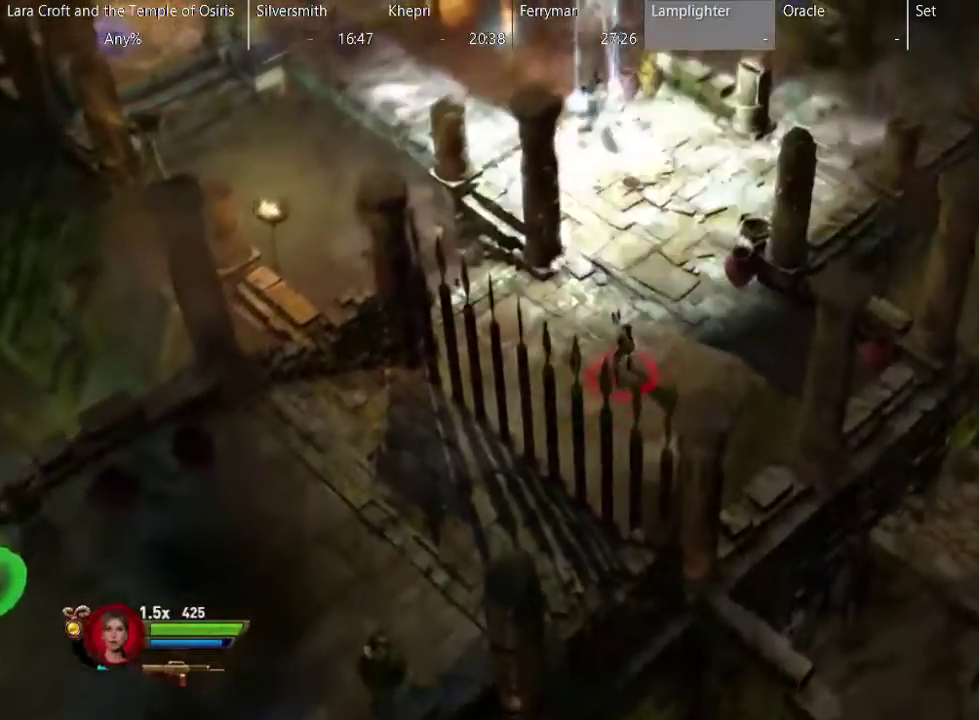
{"buttons": ["R2"], "left_stick": "up", "right_stick": "up", "events": []}
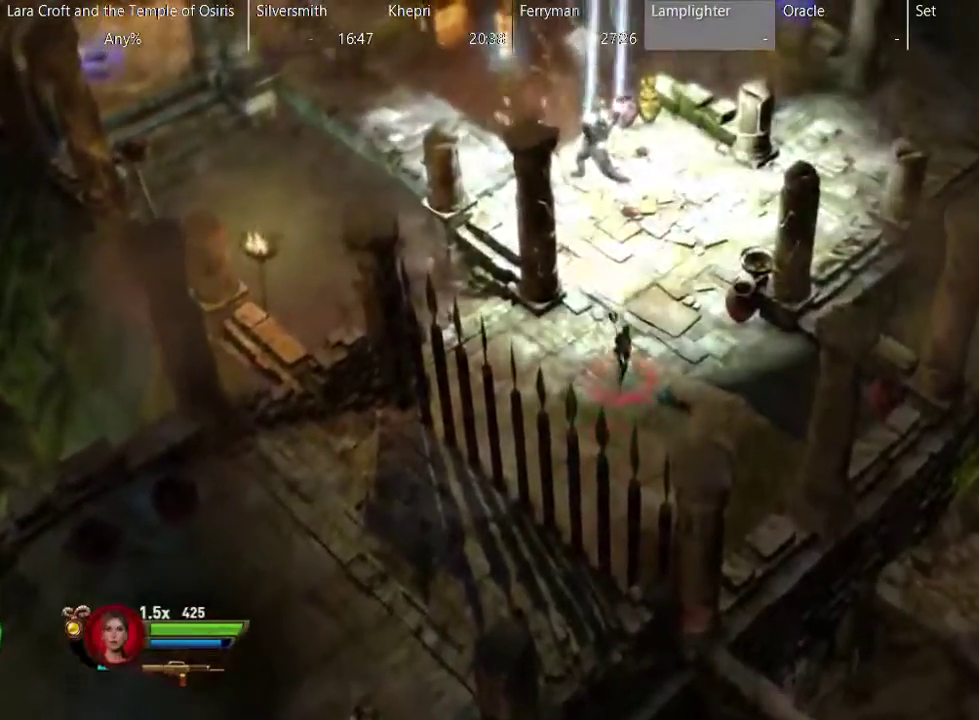
{"buttons": ["R2"], "left_stick": "up", "right_stick": "up", "events": []}
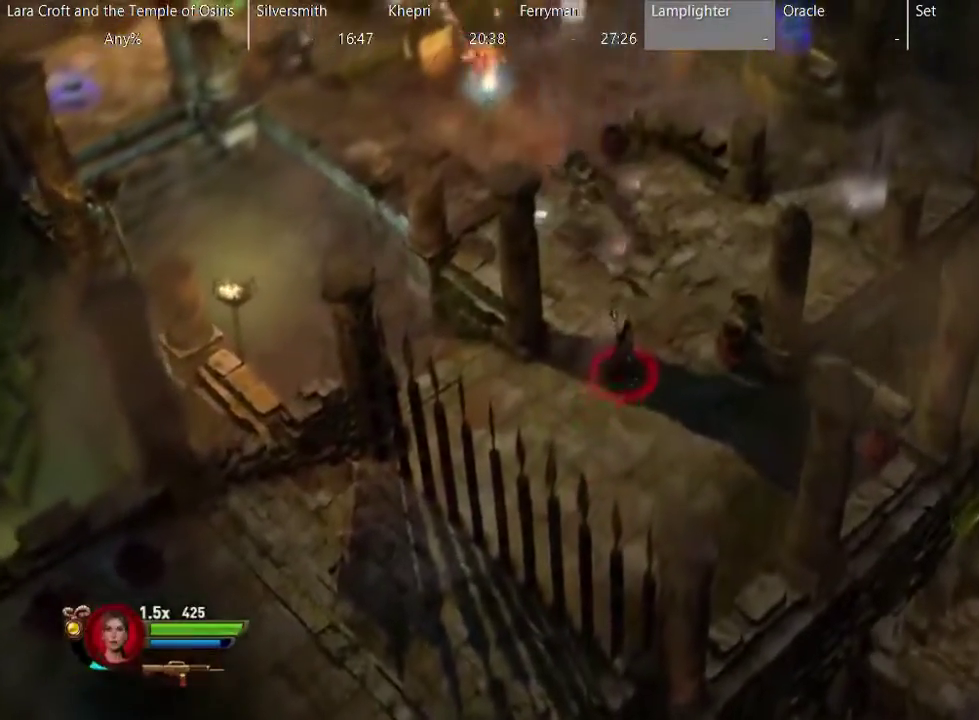
{"buttons": ["R2"], "left_stick": "right", "right_stick": "up", "events": [[33, "left_stick", "up-right"], [83, "left_stick", "right"], [133, "left_stick", "down-right"], [183, "left_stick", "down"], [383, "left_stick", "right"]]}
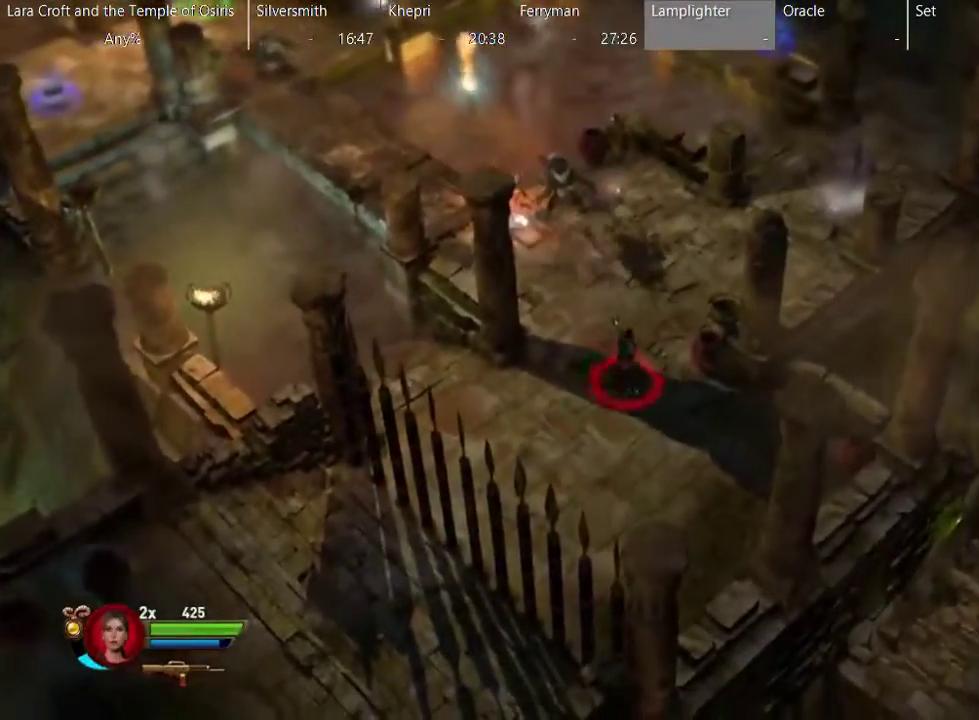
{"buttons": ["R2"], "left_stick": "left", "right_stick": "up", "events": [[100, "left_stick", "down-right"], [217, "left_stick", "down"], [367, "left_stick", "down-left"], [450, "left_stick", "left"]]}
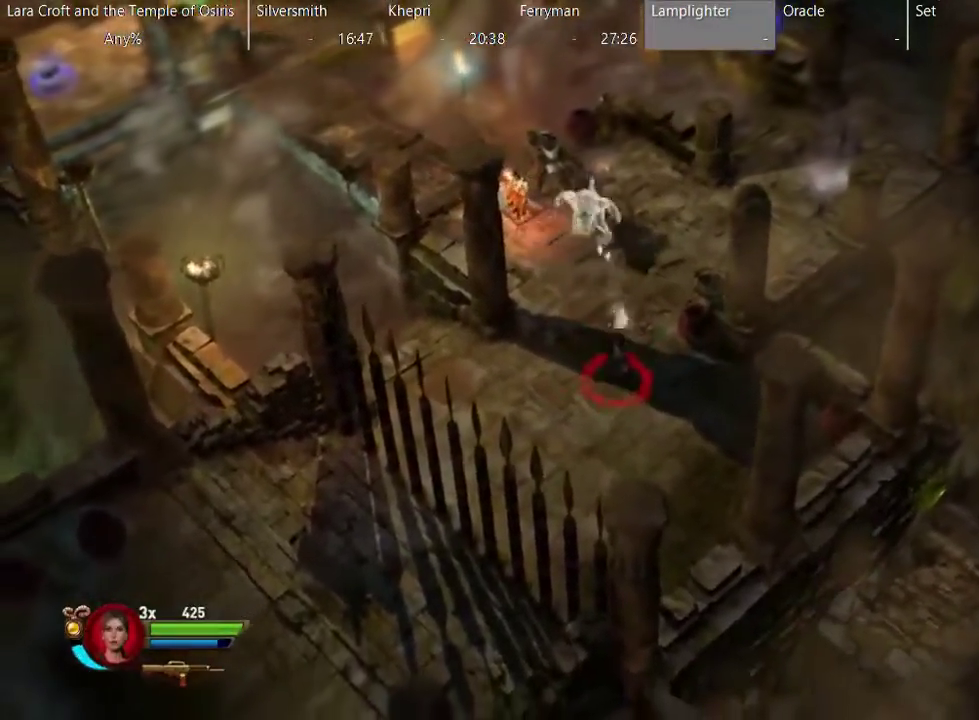
{"buttons": ["R2"], "left_stick": "down", "right_stick": "up", "events": [[150, "left_stick", "up-left"], [250, "left_stick", "left"], [383, "left_stick", "down-left"], [500, "left_stick", "down"]]}
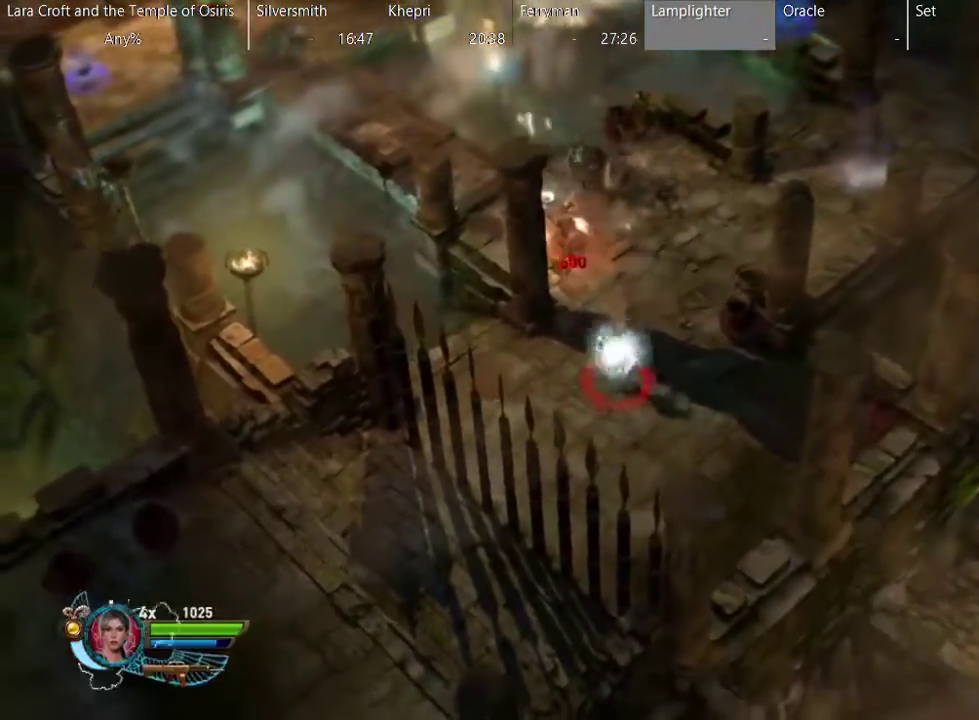
{"buttons": ["R2"], "left_stick": "up-right", "right_stick": "up", "events": [[150, "left_stick", "down-left"], [200, "left_stick", "left"], [250, "left_stick", "up-left"], [300, "left_stick", "up"], [350, "left_stick", "up-right"]]}
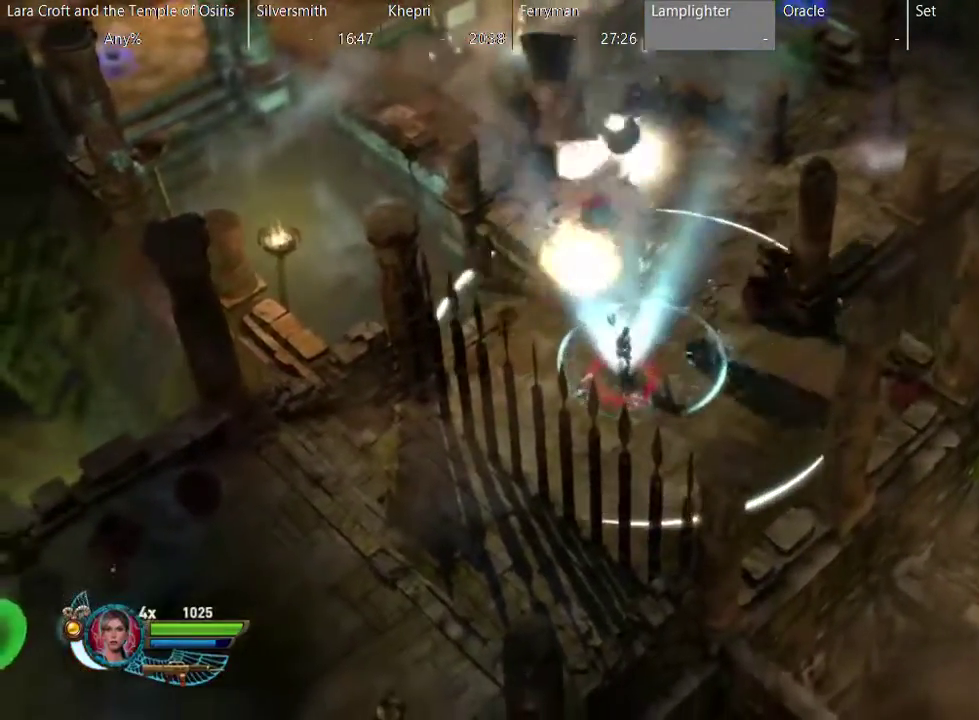
{"buttons": ["R2"], "left_stick": "up-left", "right_stick": "up", "events": [[433, "left_stick", "up"], [500, "left_stick", "up-left"]]}
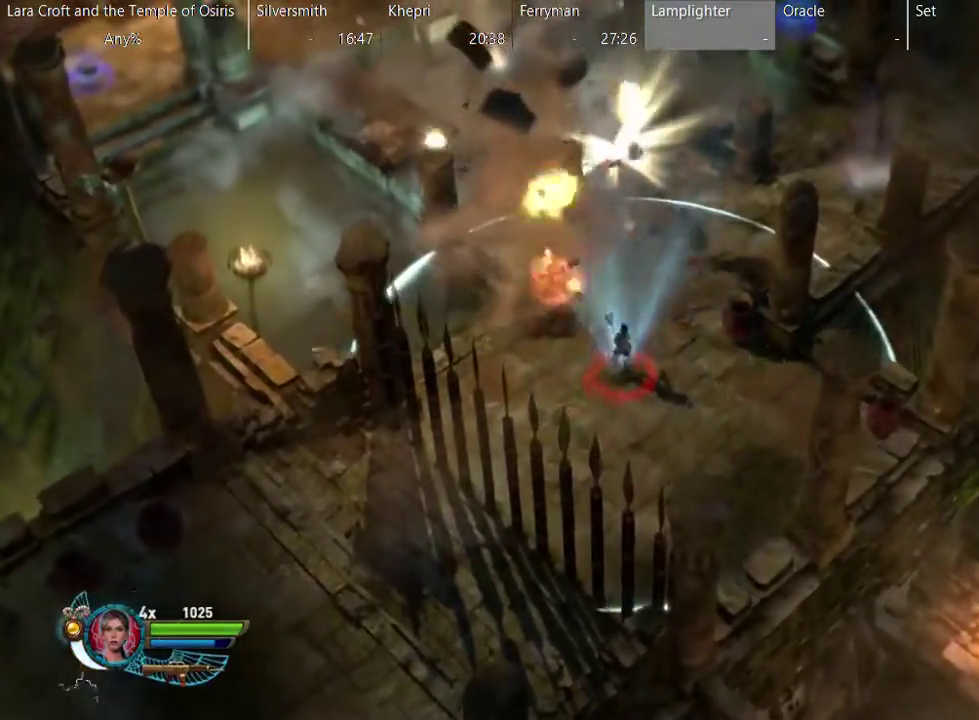
{"buttons": ["R2"], "left_stick": "down", "right_stick": "up", "events": [[83, "left_stick", "left"], [233, "left_stick", "down-left"], [433, "left_stick", "down"]]}
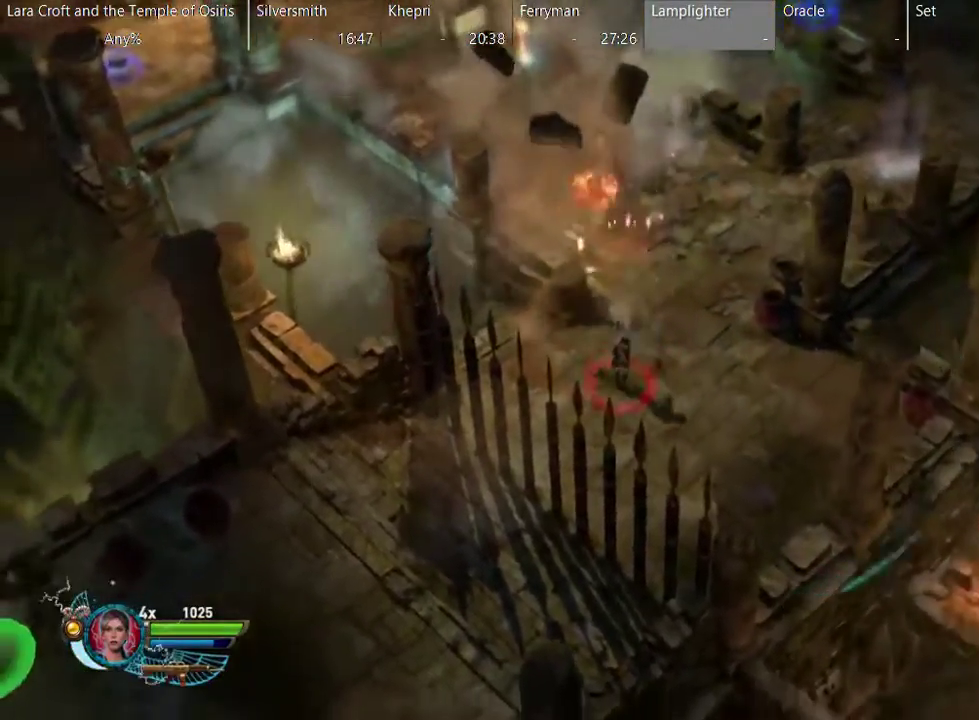
{"buttons": ["R2"], "left_stick": "up-left", "right_stick": "up", "events": [[83, "left_stick", "right"], [150, "left_stick", "up-right"], [400, "left_stick", "up"], [467, "left_stick", "up-left"]]}
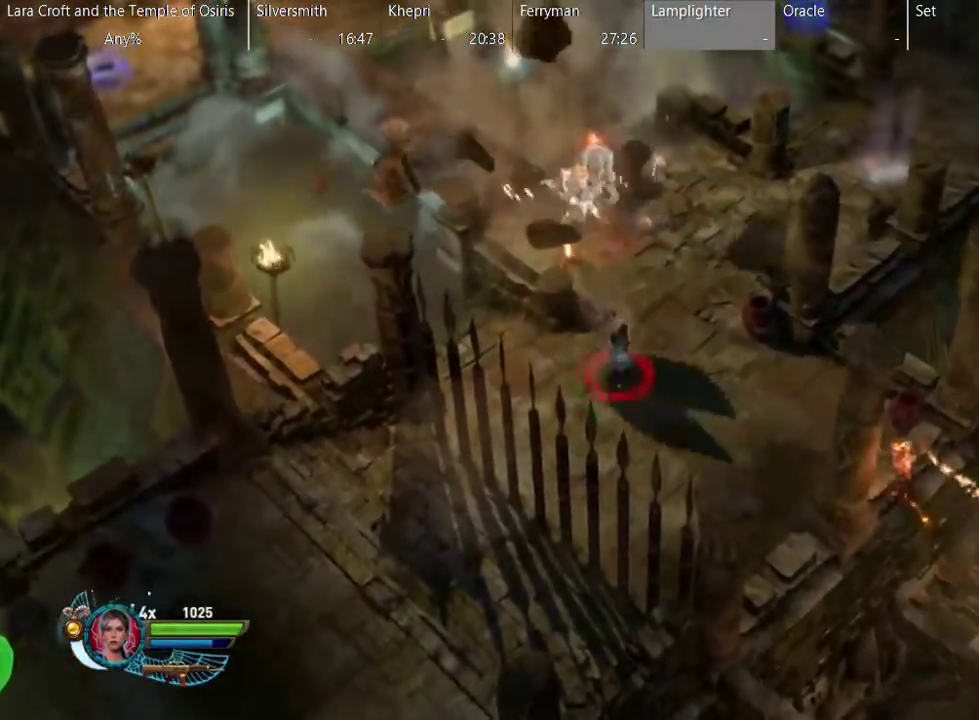
{"buttons": ["R2"], "left_stick": "up-right", "right_stick": "up", "events": [[233, "left_stick", "up"], [317, "left_stick", "up-right"]]}
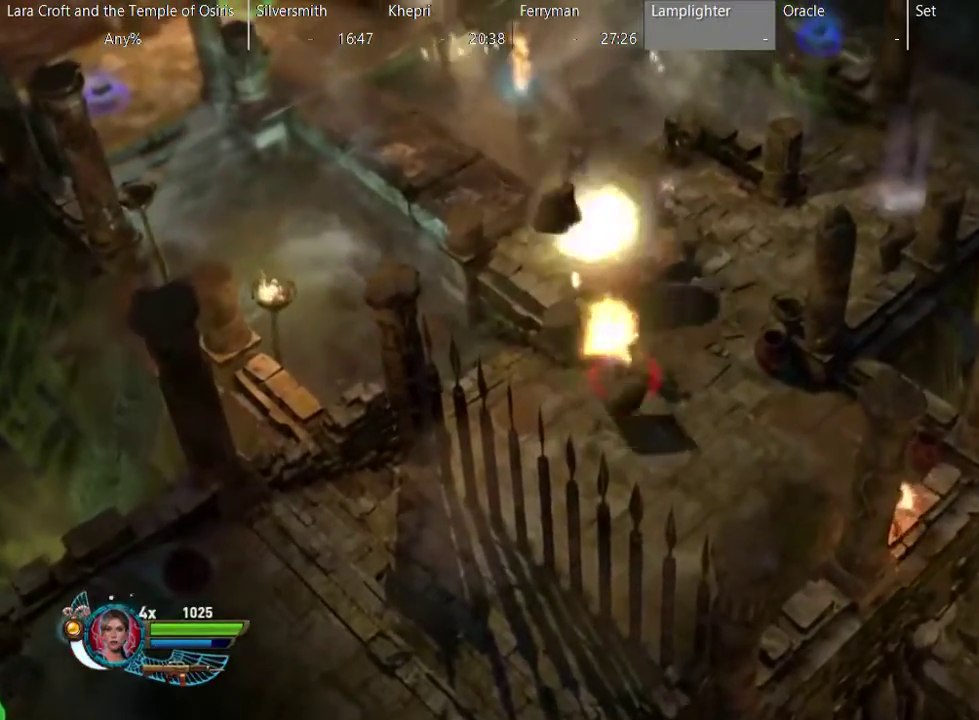
{"buttons": ["R2"], "left_stick": "up-right", "right_stick": "up", "events": [[100, "left_stick", "up"], [150, "left_stick", "up-left"], [483, "left_stick", "up-right"]]}
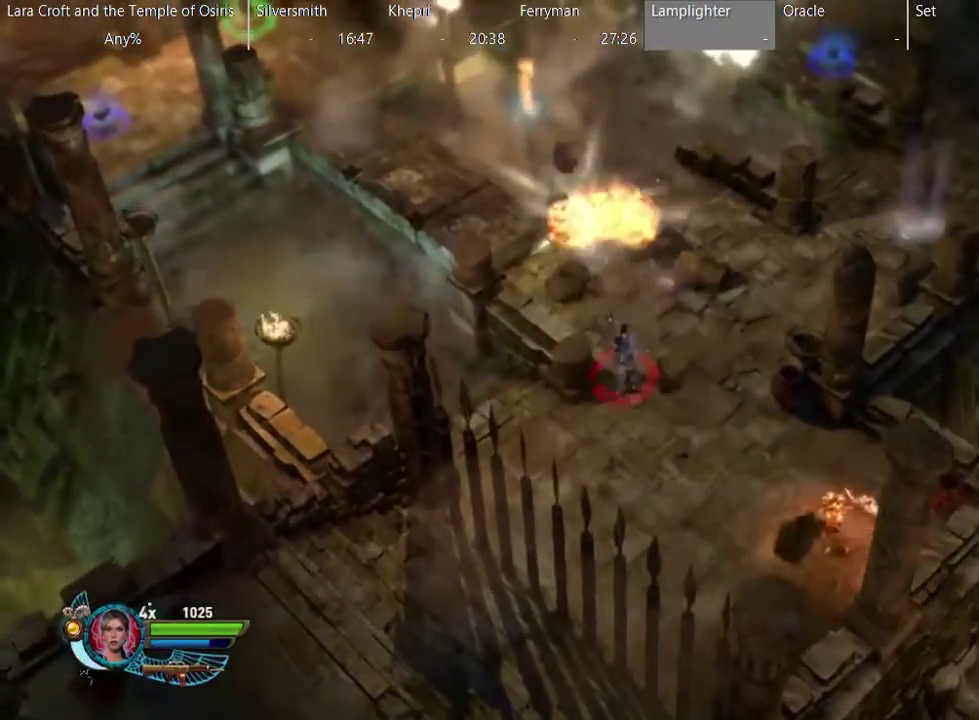
{"buttons": ["R2"], "left_stick": "up-left", "right_stick": "up", "events": [[317, "left_stick", "up"], [433, "left_stick", "up-left"]]}
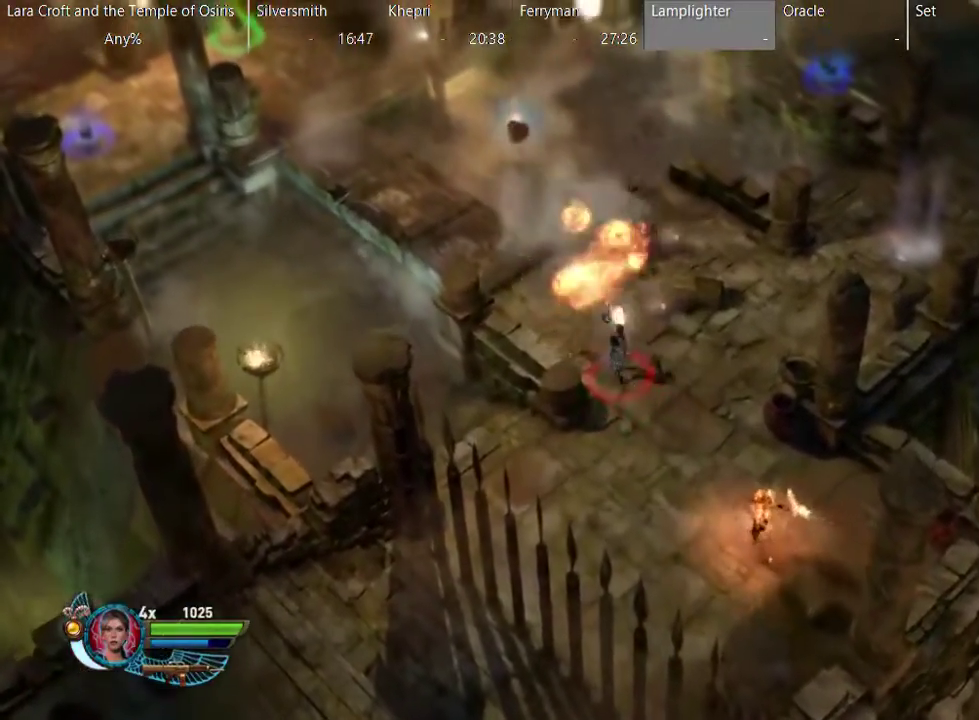
{"buttons": ["R2"], "left_stick": "up-left", "right_stick": "right", "events": [[317, "R2", "up"], [317, "right_stick", "center"], [483, "R2", "down"], [483, "right_stick", "right"]]}
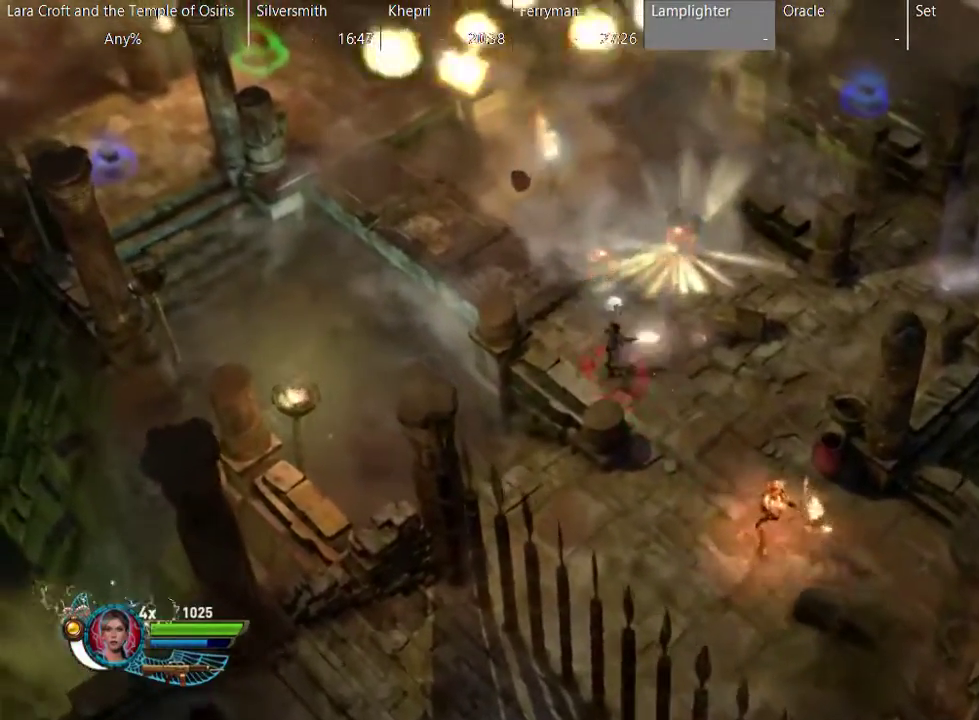
{"buttons": ["R2"], "left_stick": "down-right", "right_stick": "right", "events": [[133, "right_stick", "down-right"], [267, "left_stick", "up"], [267, "right_stick", "right"], [333, "left_stick", "center"], [500, "left_stick", "down-right"]]}
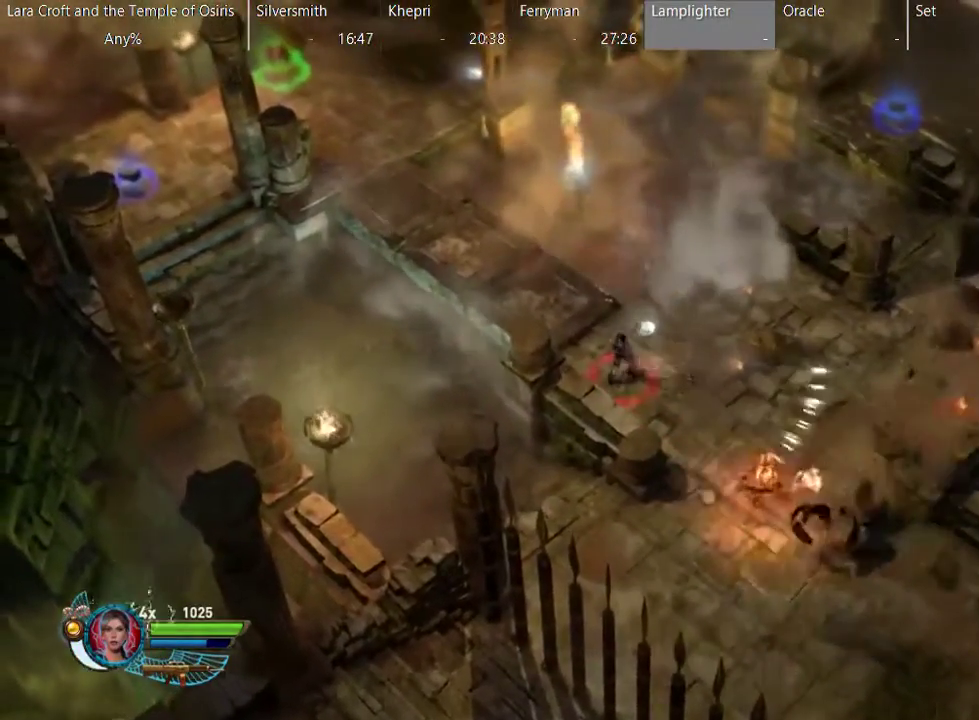
{"buttons": ["R2"], "left_stick": "down-right", "right_stick": "down-right", "events": [[67, "right_stick", "down-right"]]}
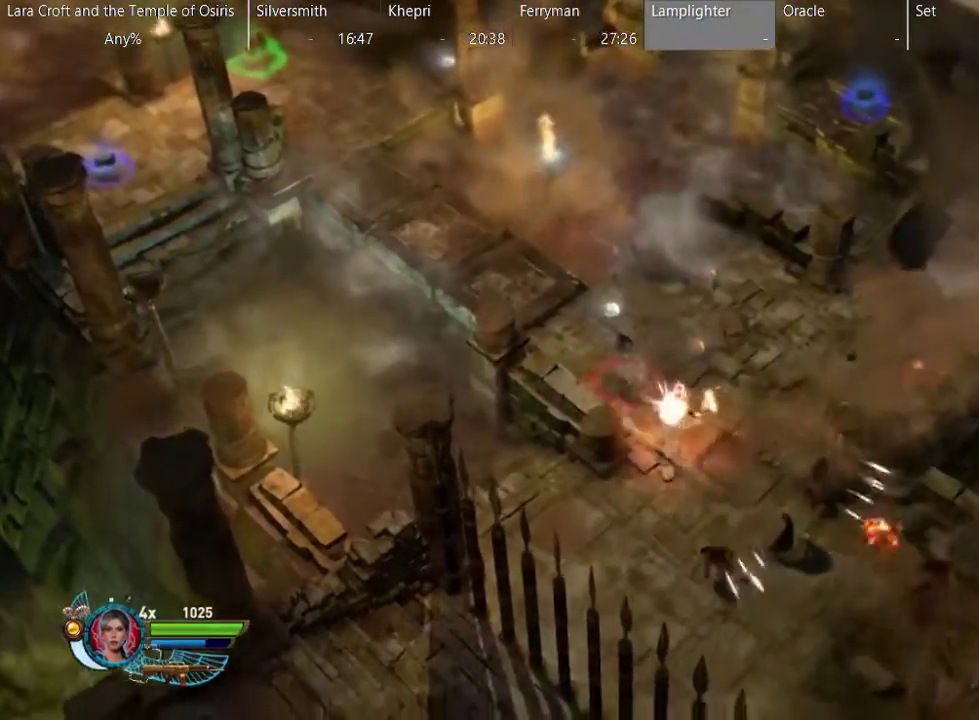
{"buttons": [], "left_stick": "right", "right_stick": "center", "events": [[50, "left_stick", "up-right"], [50, "right_stick", "down-left"], [133, "left_stick", "right"], [150, "R2", "up"], [150, "right_stick", "center"], [200, "X", "down"], [317, "X", "up"]]}
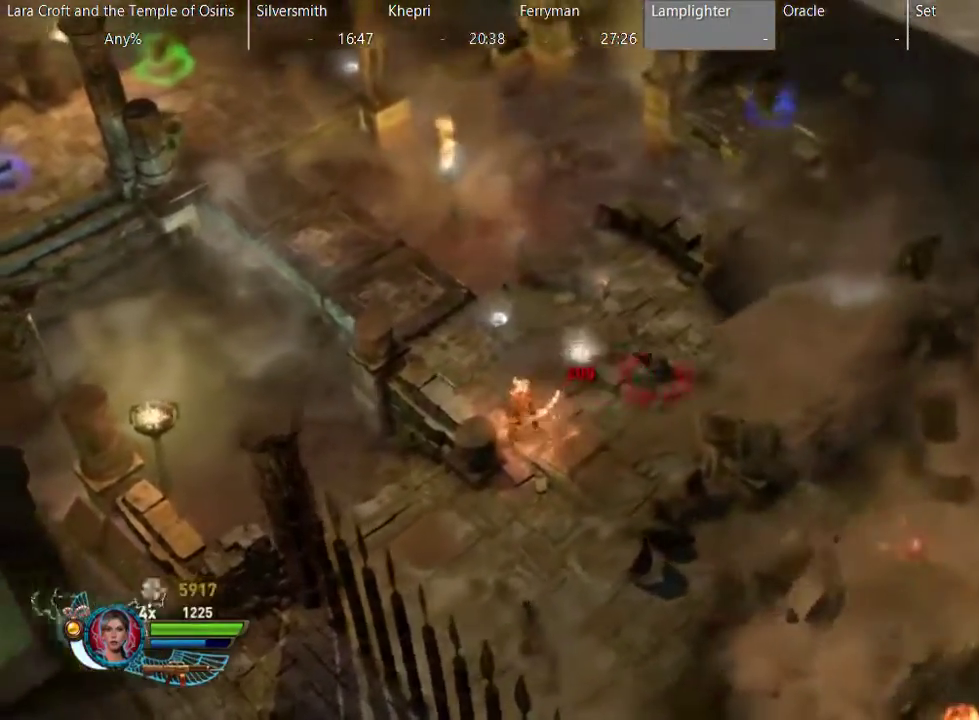
{"buttons": ["R2"], "left_stick": "left", "right_stick": "left", "events": [[83, "right_stick", "down-left"], [117, "R2", "down"], [283, "left_stick", "up-right"], [333, "left_stick", "left"], [367, "right_stick", "left"]]}
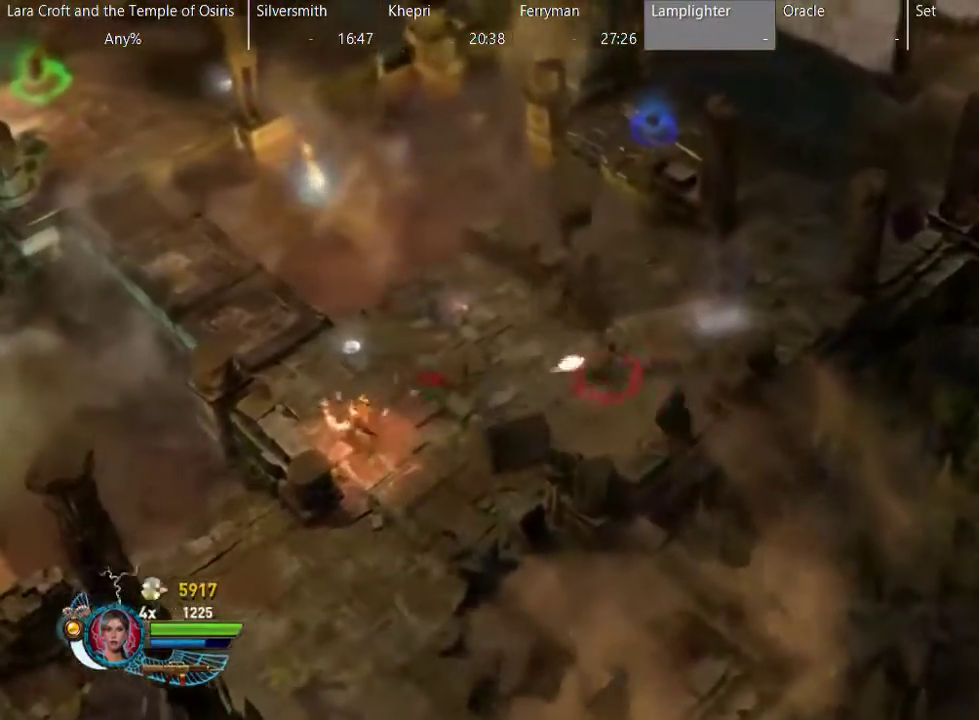
{"buttons": ["R2"], "left_stick": "down-left", "right_stick": "down-left", "events": [[133, "left_stick", "down-left"], [200, "right_stick", "down-left"]]}
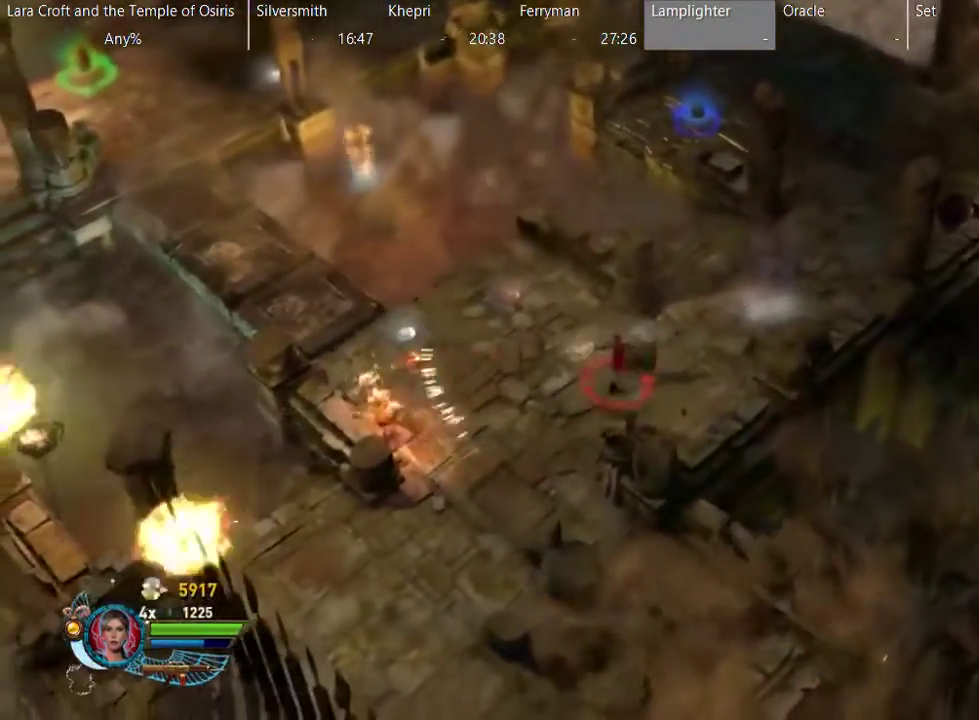
{"buttons": [], "left_stick": "left", "right_stick": "left", "events": [[83, "left_stick", "left"], [433, "right_stick", "left"], [483, "R2", "up"]]}
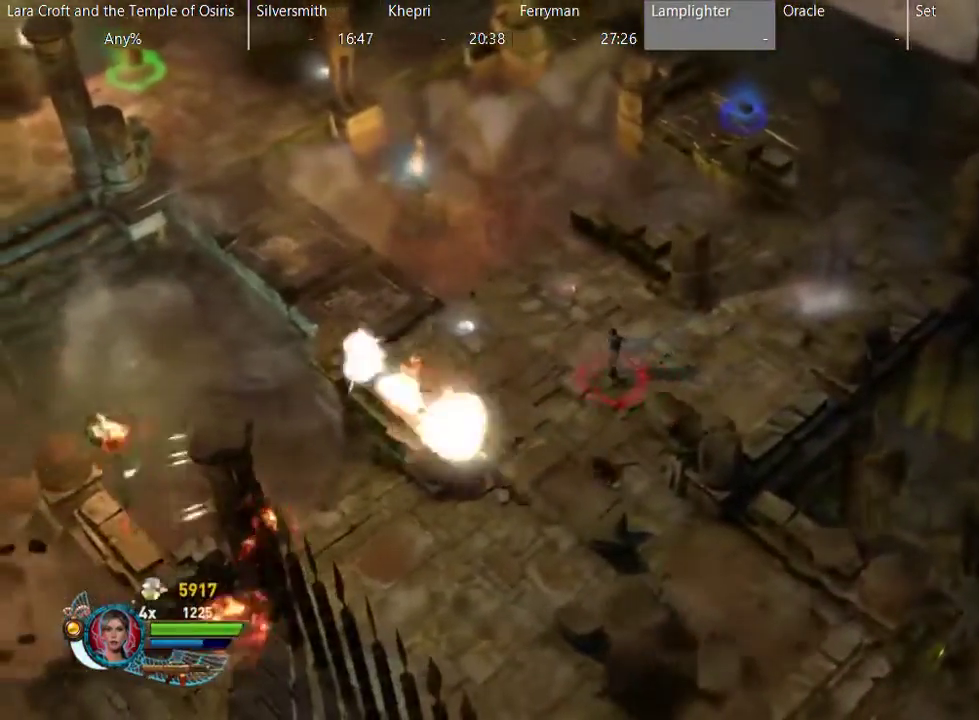
{"buttons": ["R2"], "left_stick": "down", "right_stick": "right", "events": [[33, "left_stick", "up"], [33, "right_stick", "center"], [100, "left_stick", "up-right"], [233, "R2", "down"], [233, "right_stick", "right"], [383, "left_stick", "down-right"], [500, "left_stick", "down"]]}
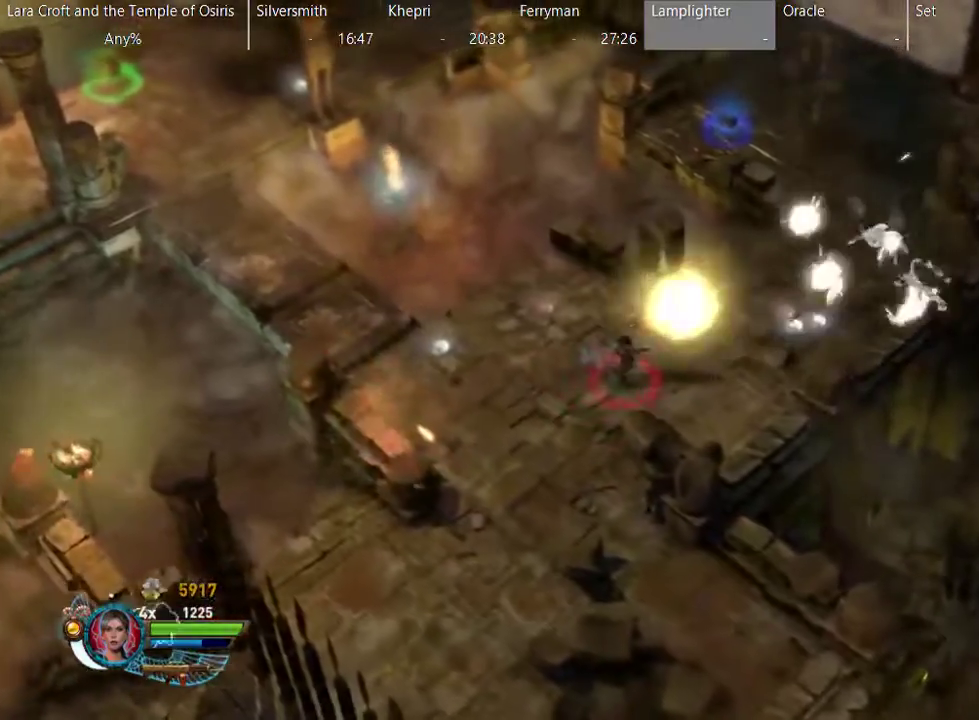
{"buttons": ["R2"], "left_stick": "down-left", "right_stick": "right", "events": [[133, "left_stick", "down-left"]]}
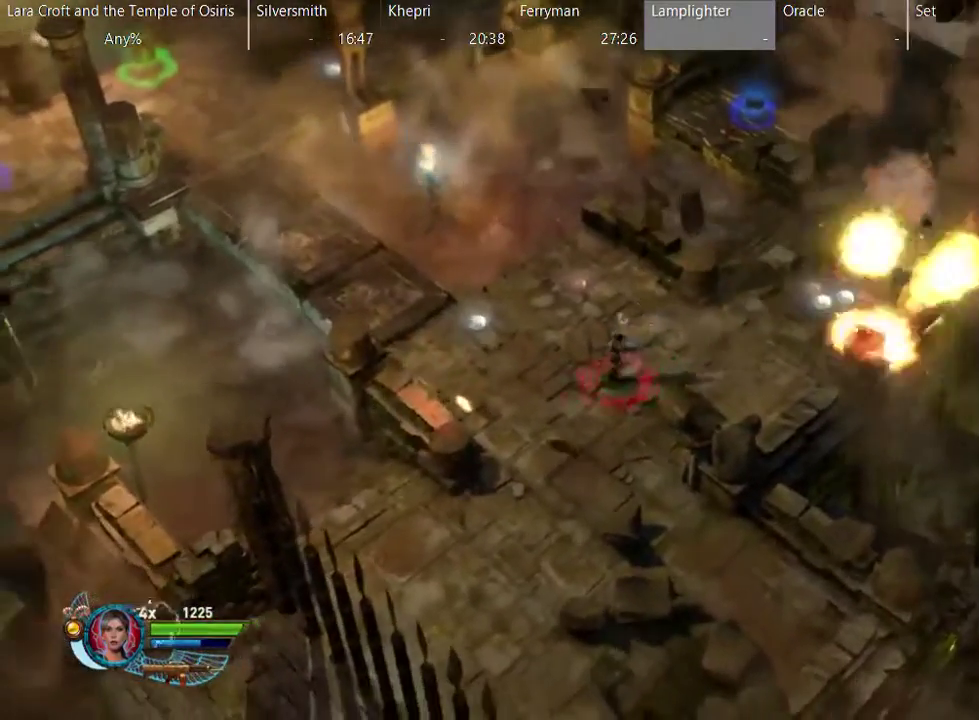
{"buttons": ["R2"], "left_stick": "down", "right_stick": "right", "events": [[67, "left_stick", "left"], [117, "left_stick", "up-left"], [233, "left_stick", "up-right"], [300, "left_stick", "right"], [383, "left_stick", "down-right"], [500, "left_stick", "down"]]}
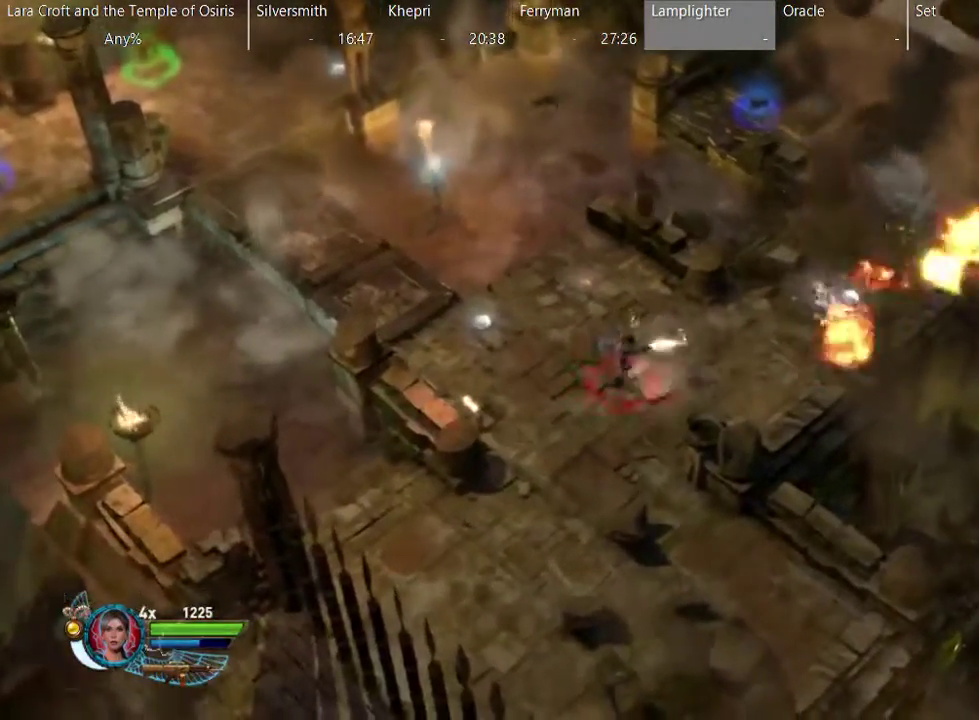
{"buttons": ["R2"], "left_stick": "up-left", "right_stick": "right", "events": [[100, "left_stick", "down-left"], [217, "left_stick", "left"], [267, "left_stick", "up-left"]]}